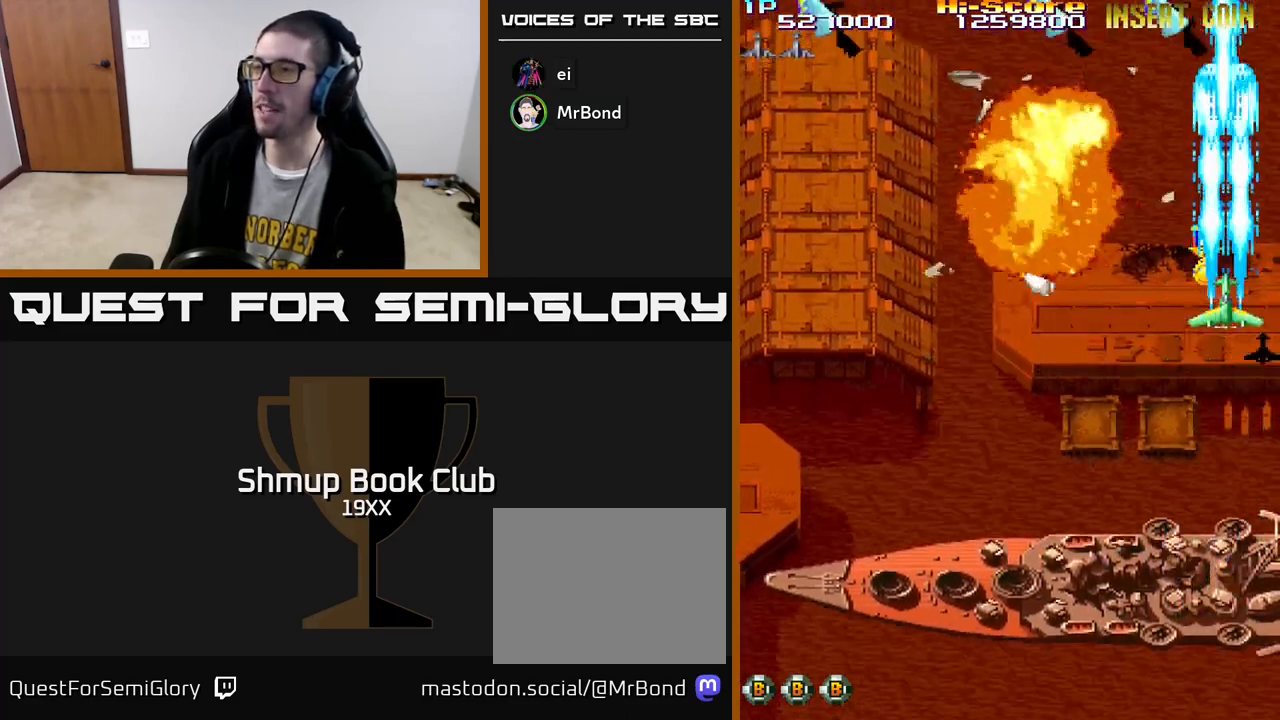
Gameplay with a controller (Xbox layout); each line is a JSON object with the inputs held at the frame after it. "events" lists button and stick changes between this image and that frame as [ms after this image, input, new state], when the widget could be followed in between.
{"buttons": ["R2", "DPAD_DOWN", "DPAD_LEFT"], "left_stick": "center", "right_stick": "center", "events": [[67, "DPAD_LEFT", "down"], [200, "DPAD_UP", "up"], [300, "DPAD_DOWN", "down"]]}
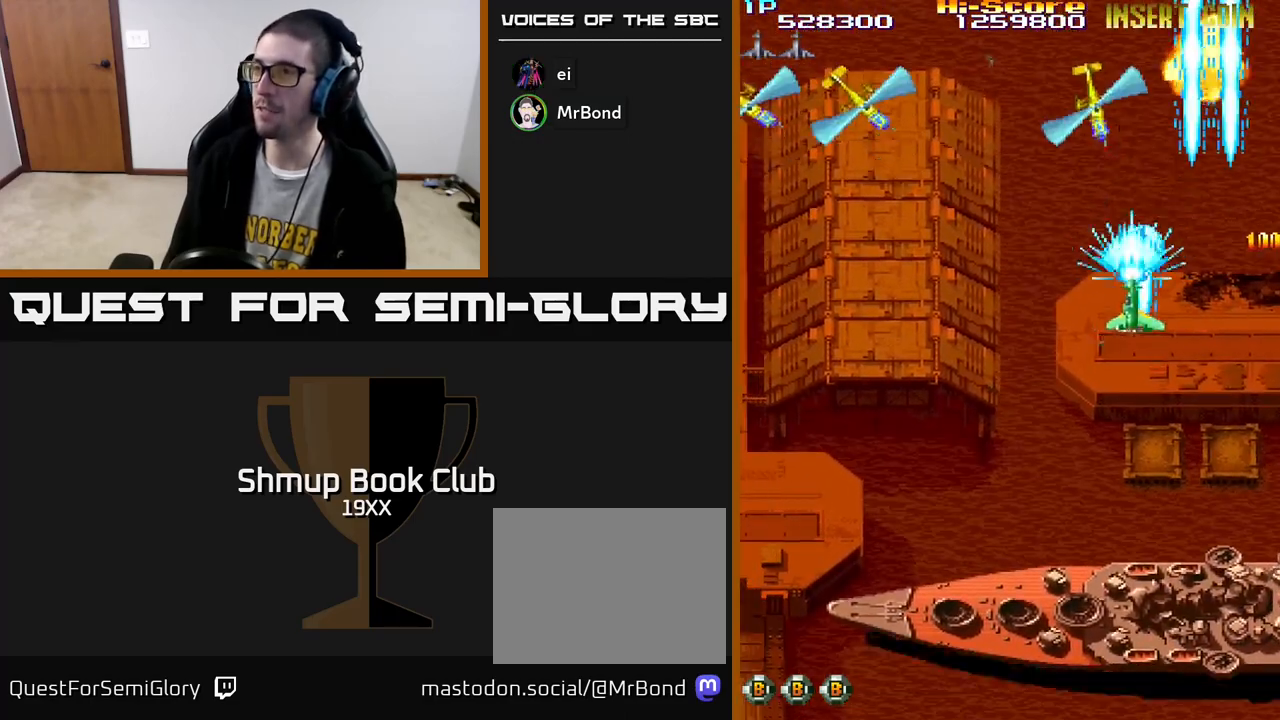
{"buttons": ["R2", "DPAD_LEFT"], "left_stick": "center", "right_stick": "center", "events": [[417, "DPAD_DOWN", "up"]]}
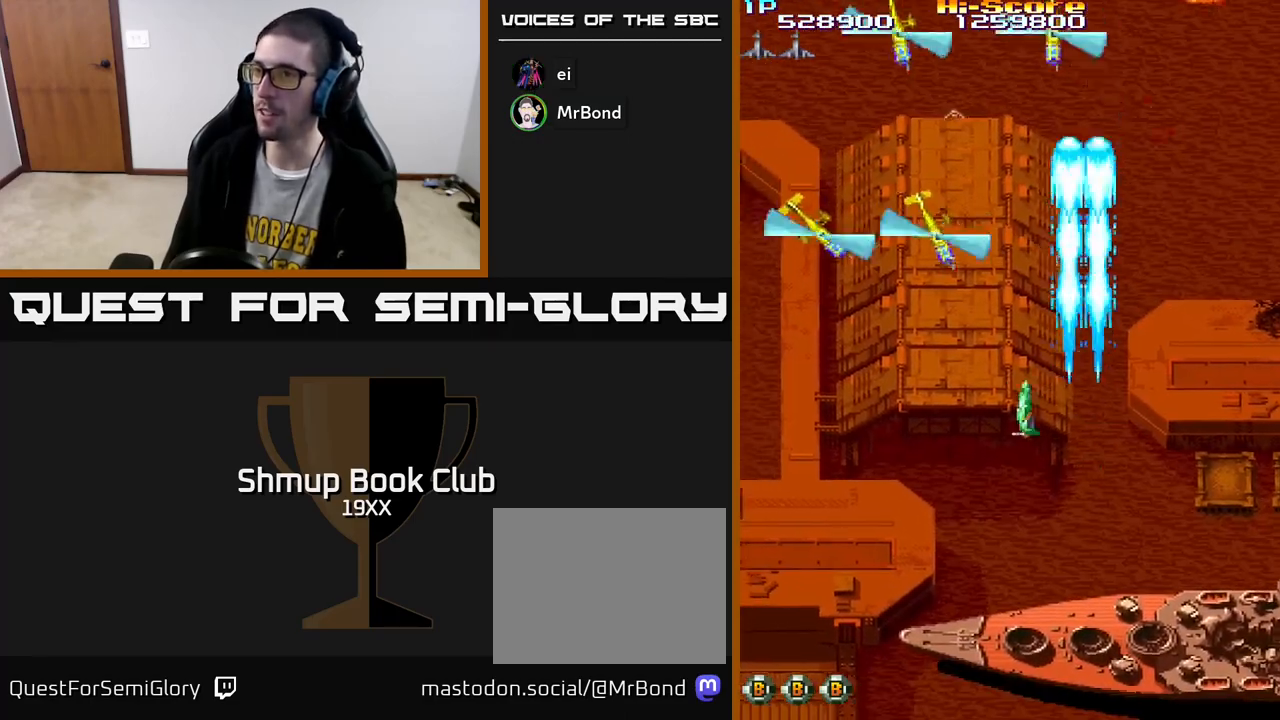
{"buttons": ["R2", "DPAD_DOWN", "DPAD_LEFT"], "left_stick": "center", "right_stick": "center", "events": [[300, "DPAD_DOWN", "down"]]}
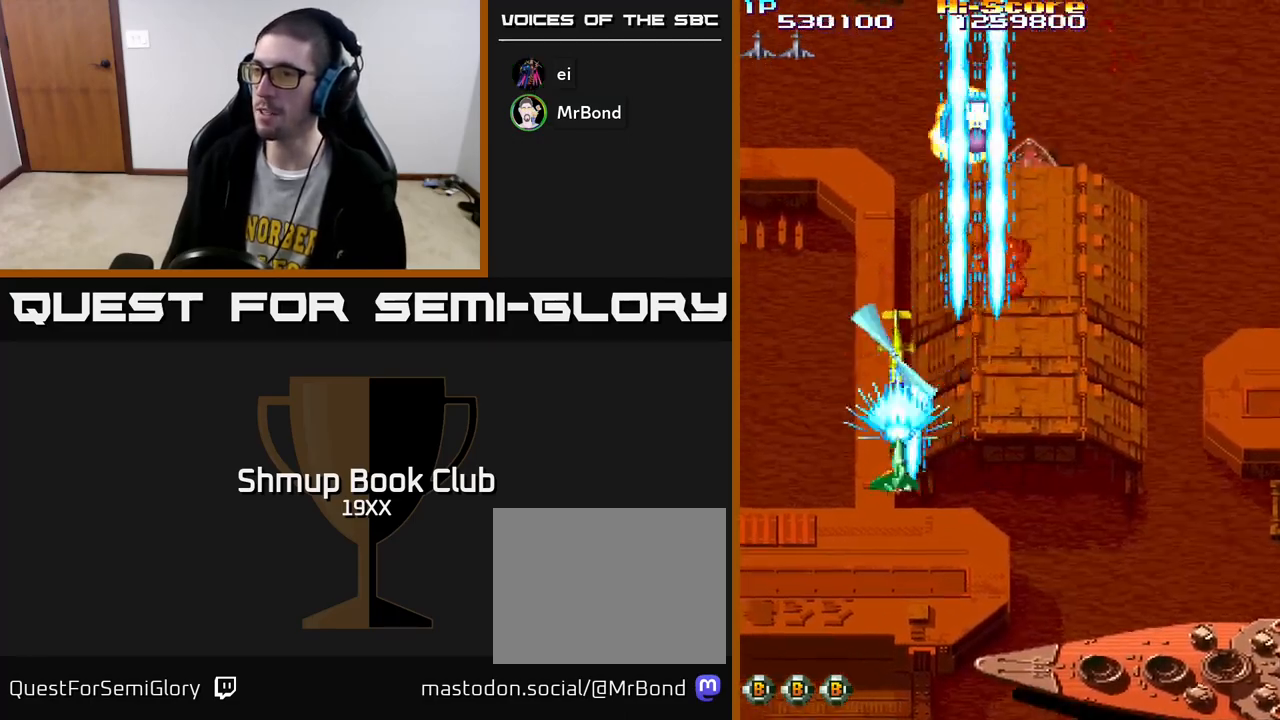
{"buttons": ["R2", "DPAD_DOWN", "DPAD_LEFT"], "left_stick": "center", "right_stick": "center", "events": []}
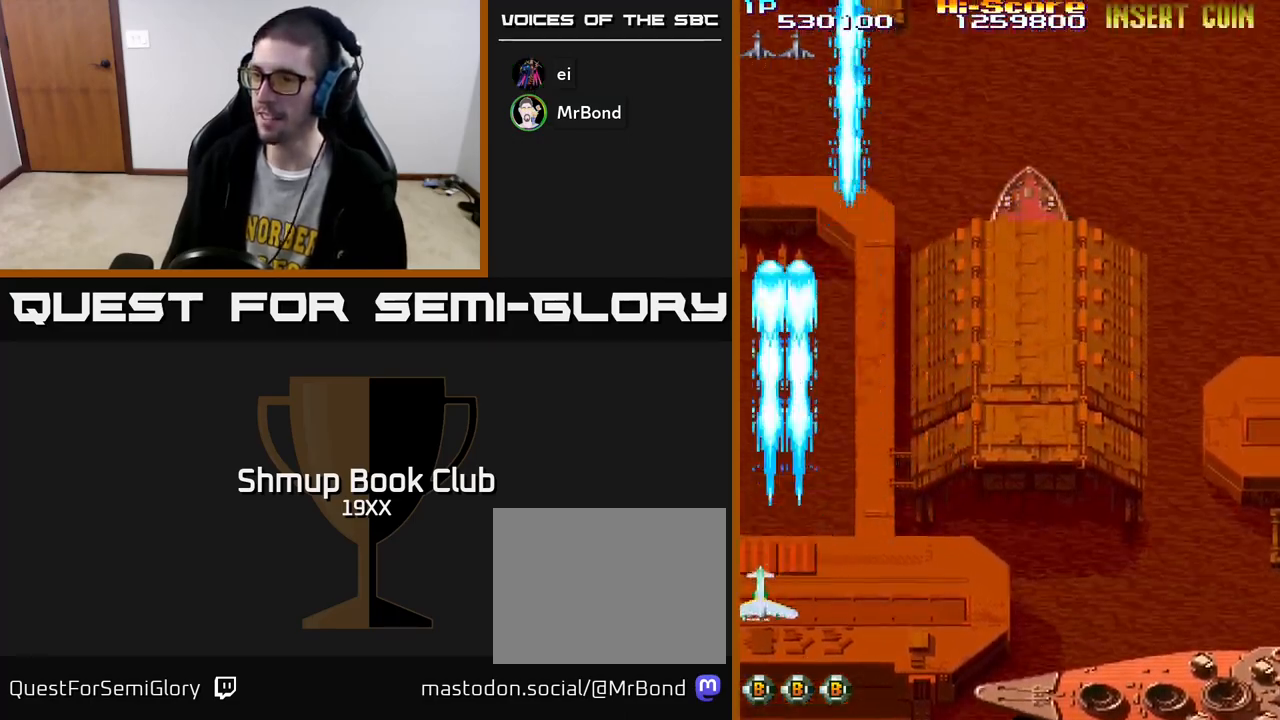
{"buttons": ["R2", "DPAD_RIGHT"], "left_stick": "center", "right_stick": "center", "events": [[67, "DPAD_LEFT", "up"], [117, "DPAD_RIGHT", "down"], [267, "DPAD_DOWN", "up"]]}
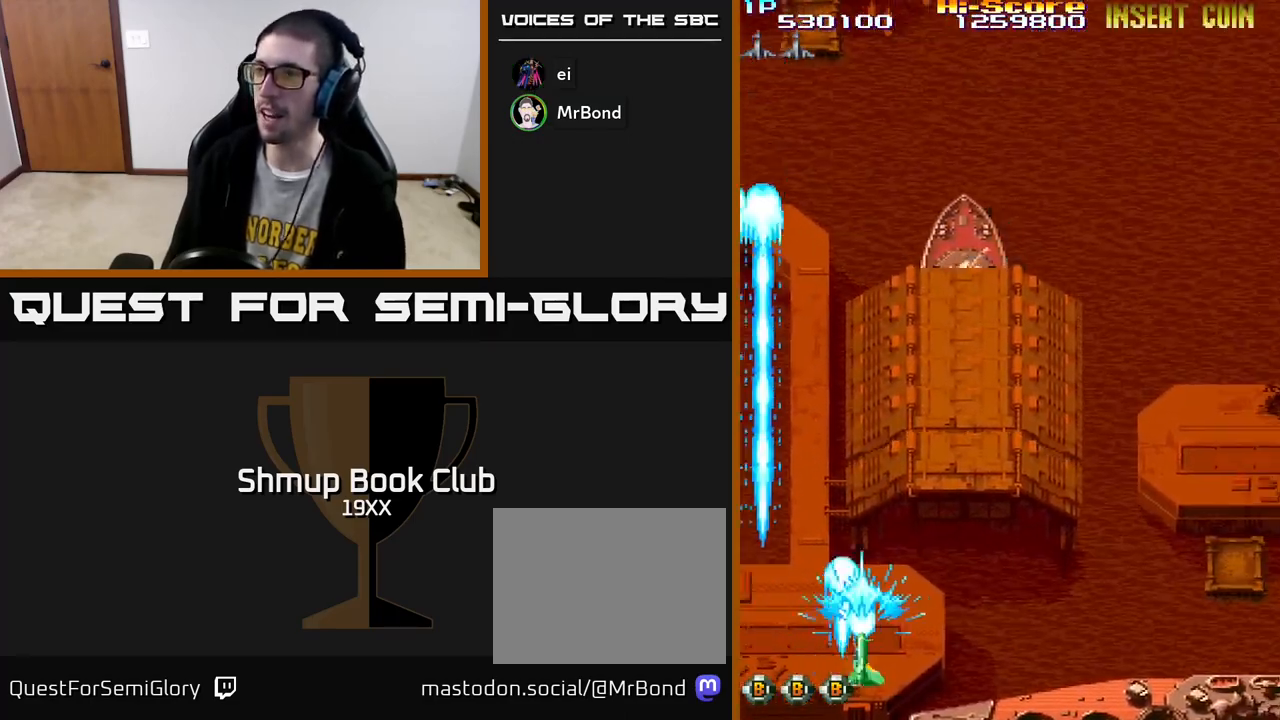
{"buttons": ["R2", "DPAD_UP", "DPAD_LEFT"], "left_stick": "center", "right_stick": "center", "events": [[233, "DPAD_UP", "down"], [250, "DPAD_RIGHT", "up"], [317, "DPAD_LEFT", "down"]]}
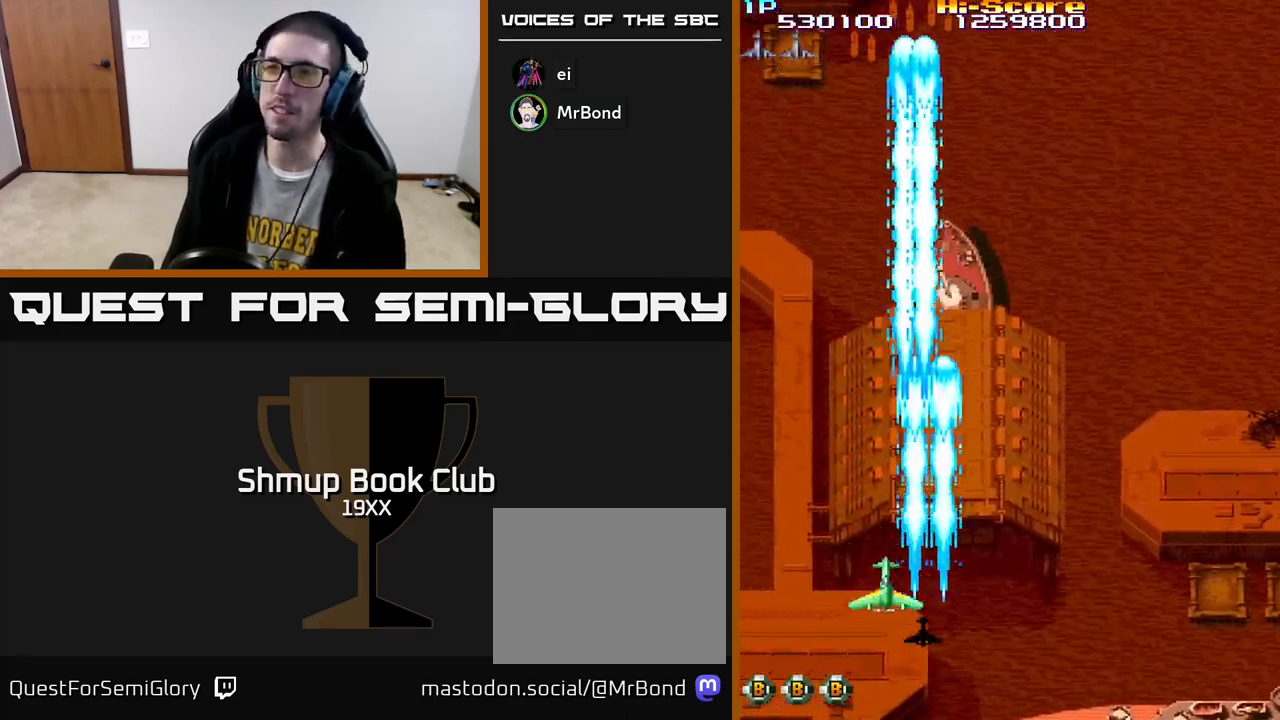
{"buttons": ["R2", "DPAD_UP"], "left_stick": "center", "right_stick": "center", "events": [[33, "DPAD_LEFT", "up"], [183, "DPAD_RIGHT", "down"], [400, "DPAD_RIGHT", "up"]]}
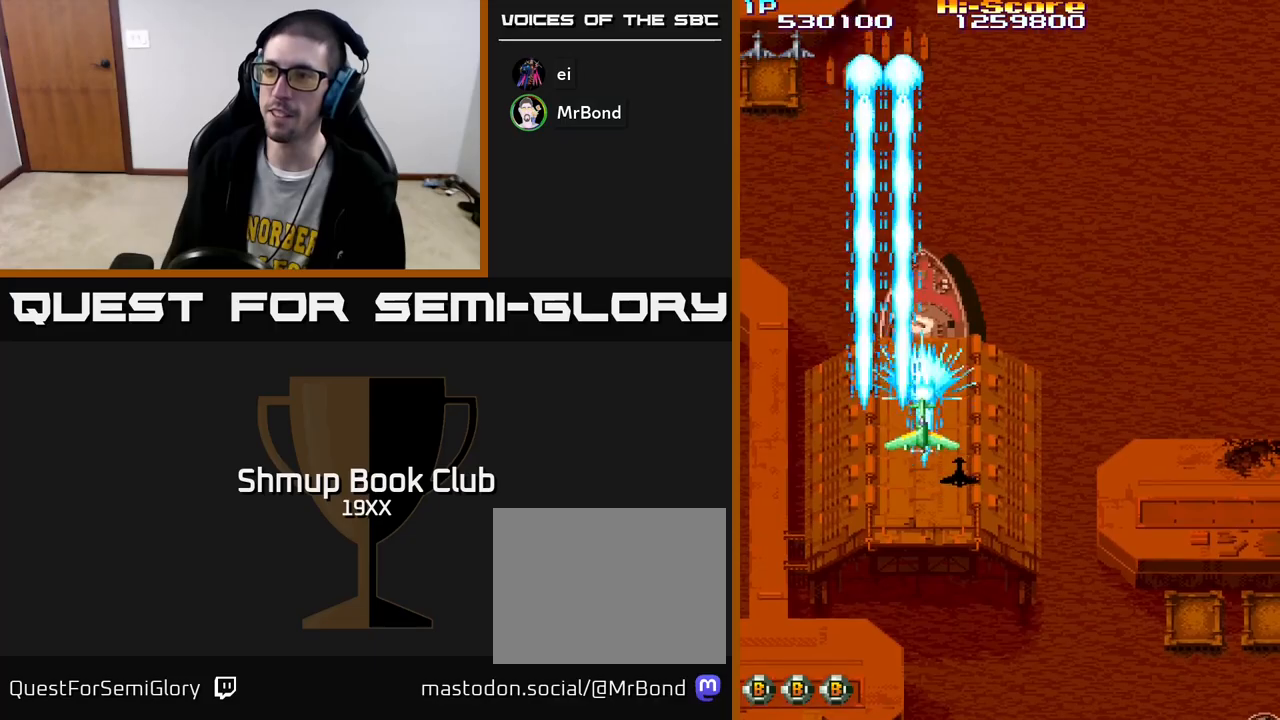
{"buttons": ["R2", "DPAD_DOWN", "DPAD_LEFT"], "left_stick": "center", "right_stick": "center", "events": [[83, "DPAD_LEFT", "down"], [217, "DPAD_UP", "up"], [500, "DPAD_DOWN", "down"]]}
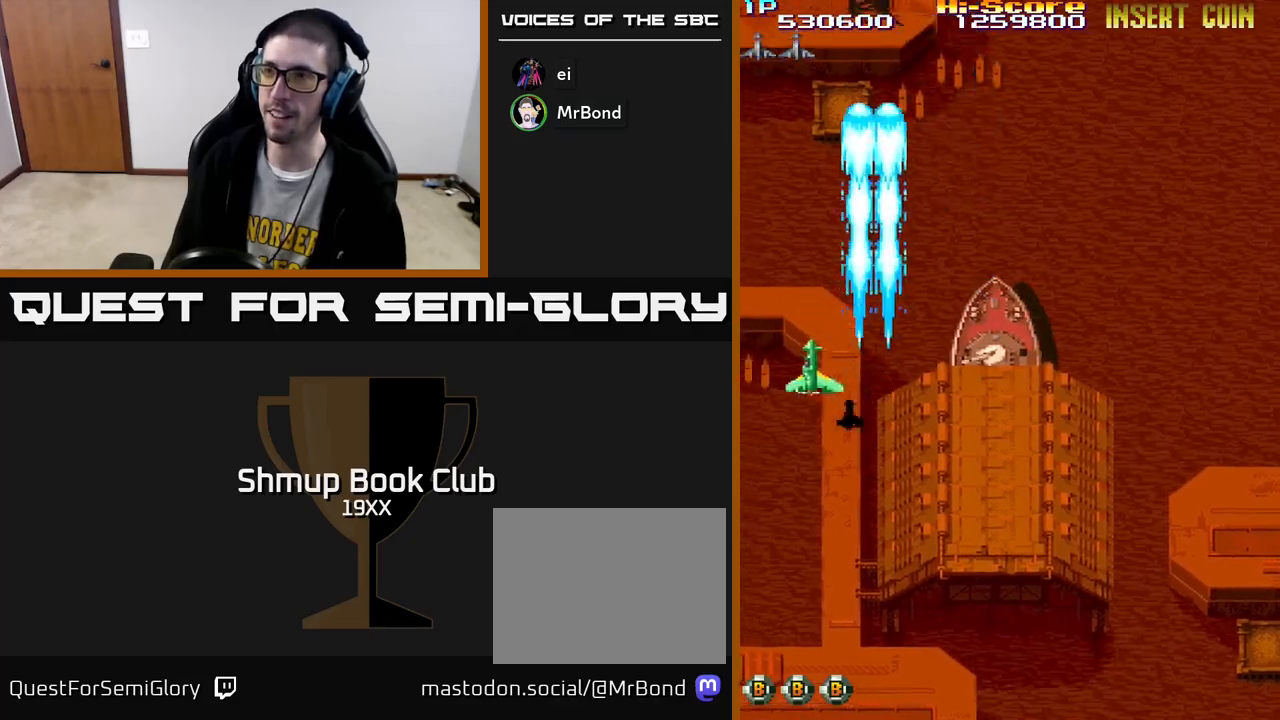
{"buttons": ["R2", "DPAD_UP"], "left_stick": "center", "right_stick": "center", "events": [[33, "DPAD_LEFT", "up"], [83, "DPAD_RIGHT", "down"], [117, "DPAD_DOWN", "up"], [150, "DPAD_DOWN", "down"], [167, "DPAD_DOWN", "up"], [267, "DPAD_RIGHT", "up"], [283, "DPAD_UP", "down"]]}
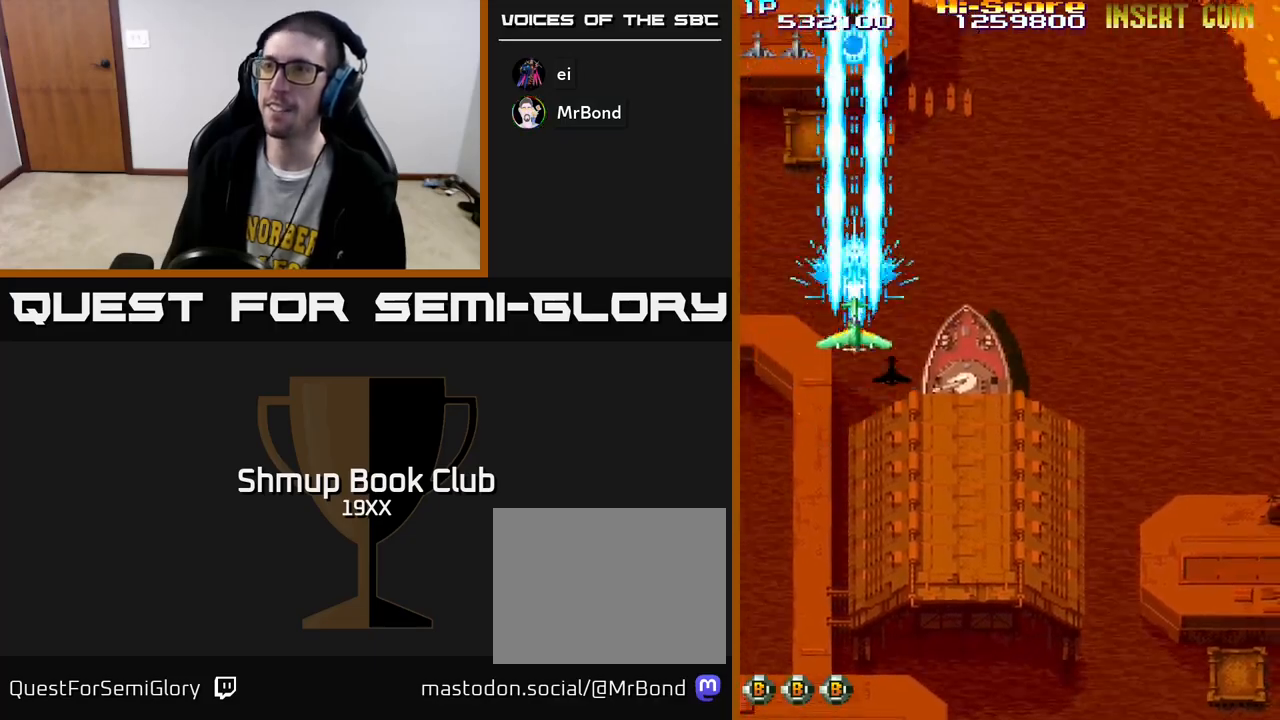
{"buttons": ["A", "R2", "DPAD_DOWN"], "left_stick": "center", "right_stick": "center", "events": [[217, "DPAD_UP", "up"], [267, "DPAD_DOWN", "down"], [300, "A", "down"]]}
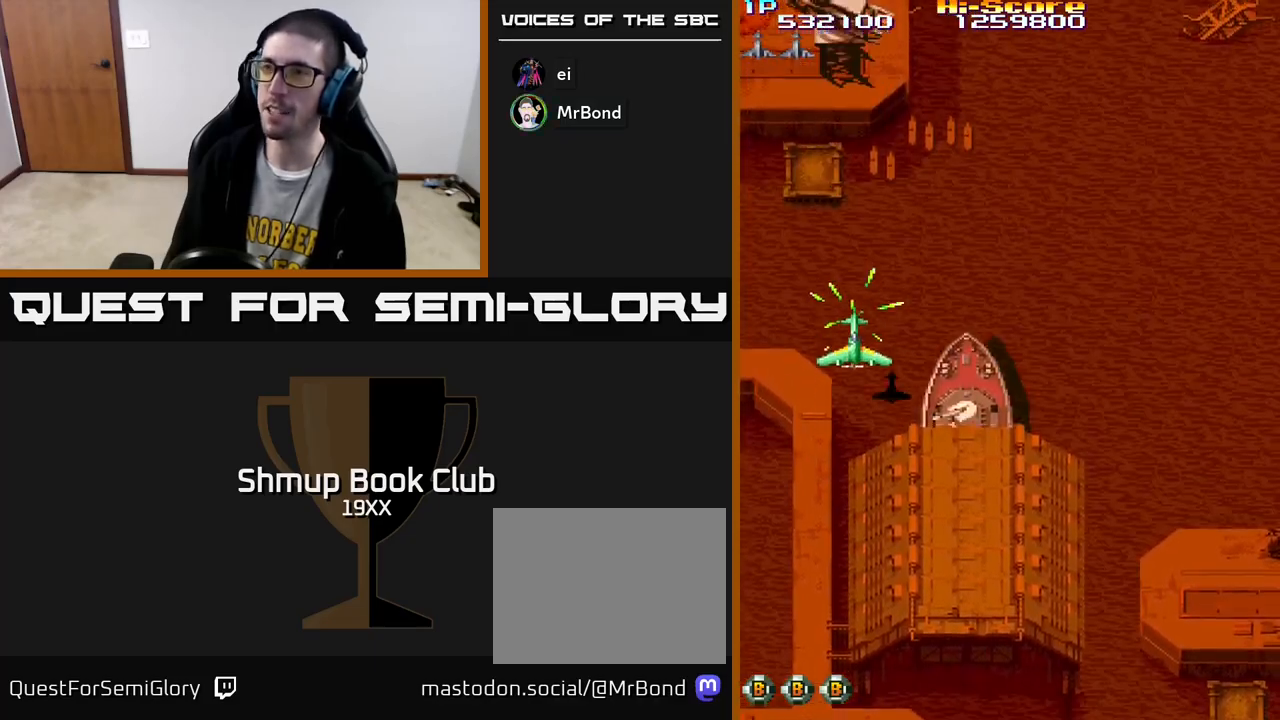
{"buttons": ["R2", "DPAD_DOWN"], "left_stick": "center", "right_stick": "center", "events": [[233, "A", "up"]]}
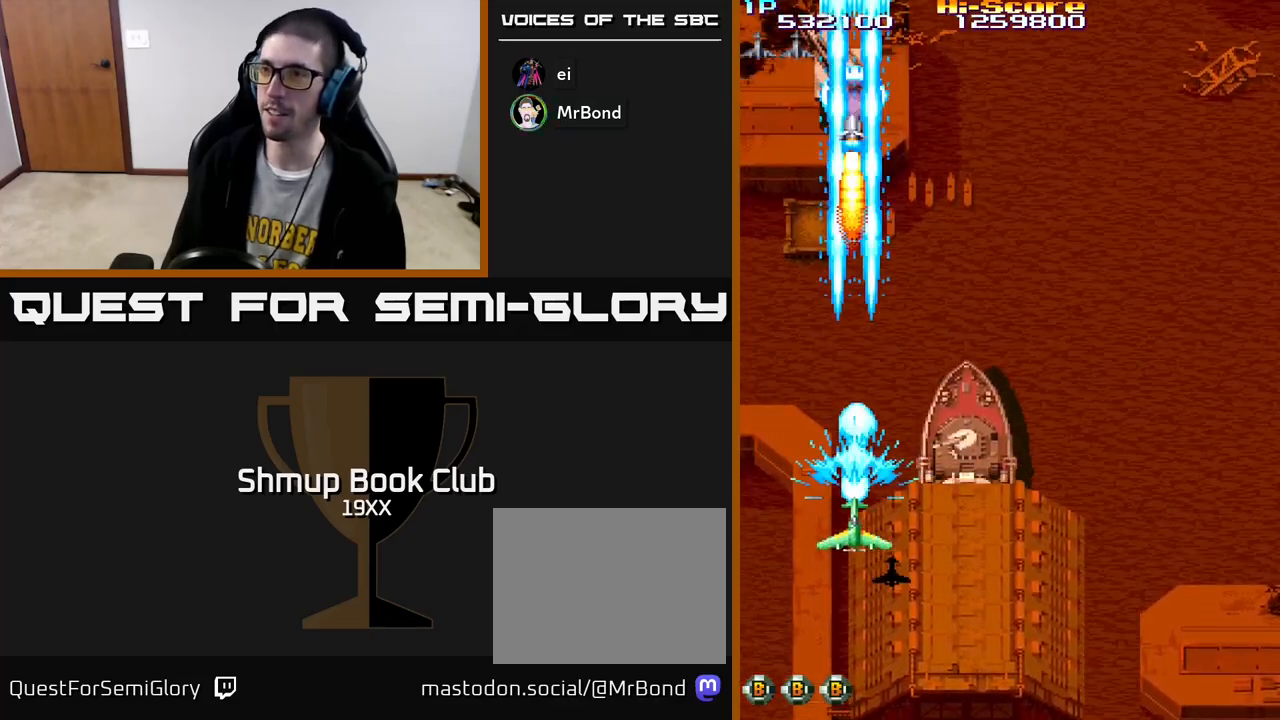
{"buttons": ["R2", "DPAD_DOWN"], "left_stick": "center", "right_stick": "center", "events": [[50, "DPAD_RIGHT", "down"], [83, "DPAD_DOWN", "up"], [333, "DPAD_DOWN", "down"], [333, "DPAD_RIGHT", "up"], [367, "DPAD_DOWN", "up"], [367, "DPAD_LEFT", "down"], [433, "DPAD_DOWN", "down"], [483, "DPAD_LEFT", "up"]]}
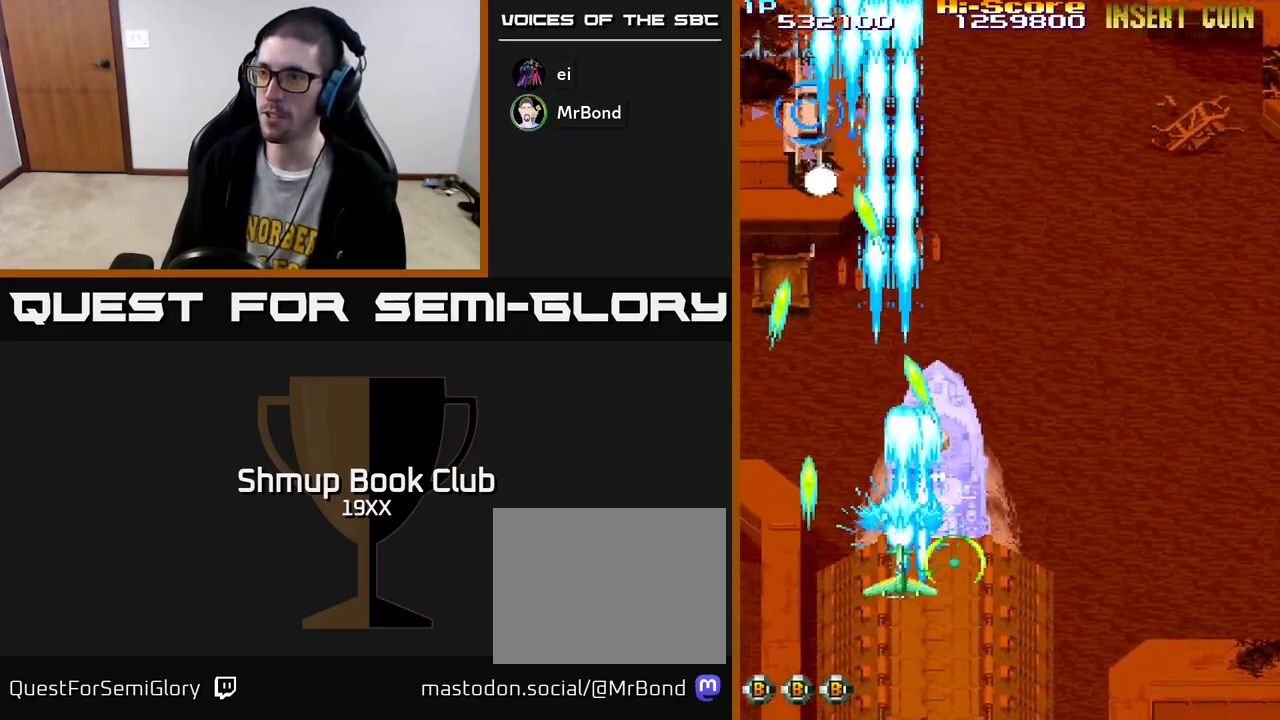
{"buttons": ["R2"], "left_stick": "center", "right_stick": "center", "events": [[33, "DPAD_RIGHT", "down"], [67, "DPAD_DOWN", "up"], [67, "DPAD_RIGHT", "up"], [183, "DPAD_RIGHT", "down"], [250, "DPAD_RIGHT", "up"], [317, "DPAD_LEFT", "down"], [317, "DPAD_UP", "down"], [400, "DPAD_LEFT", "up"], [467, "DPAD_UP", "up"]]}
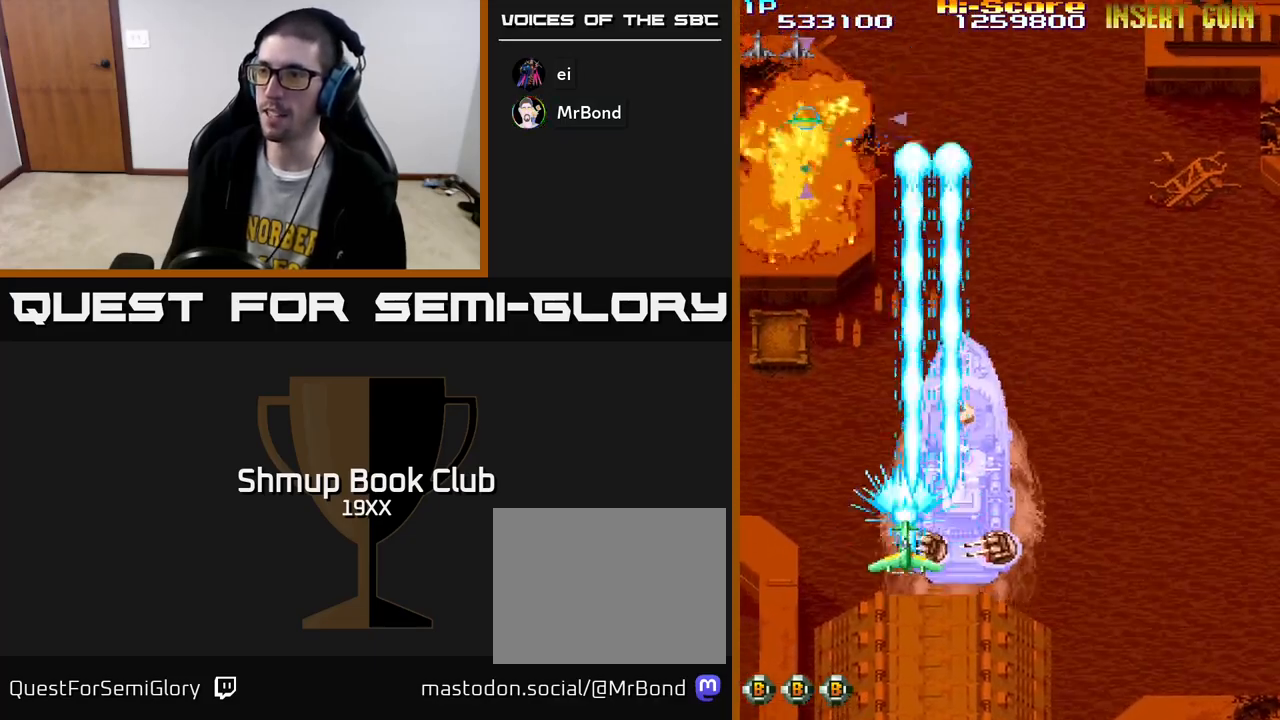
{"buttons": ["A", "R2", "DPAD_RIGHT"], "left_stick": "center", "right_stick": "center", "events": [[33, "DPAD_RIGHT", "down"], [167, "DPAD_UP", "down"], [217, "DPAD_RIGHT", "up"], [283, "DPAD_UP", "up"], [317, "DPAD_DOWN", "down"], [367, "DPAD_RIGHT", "down"], [400, "A", "down"], [400, "DPAD_DOWN", "up"]]}
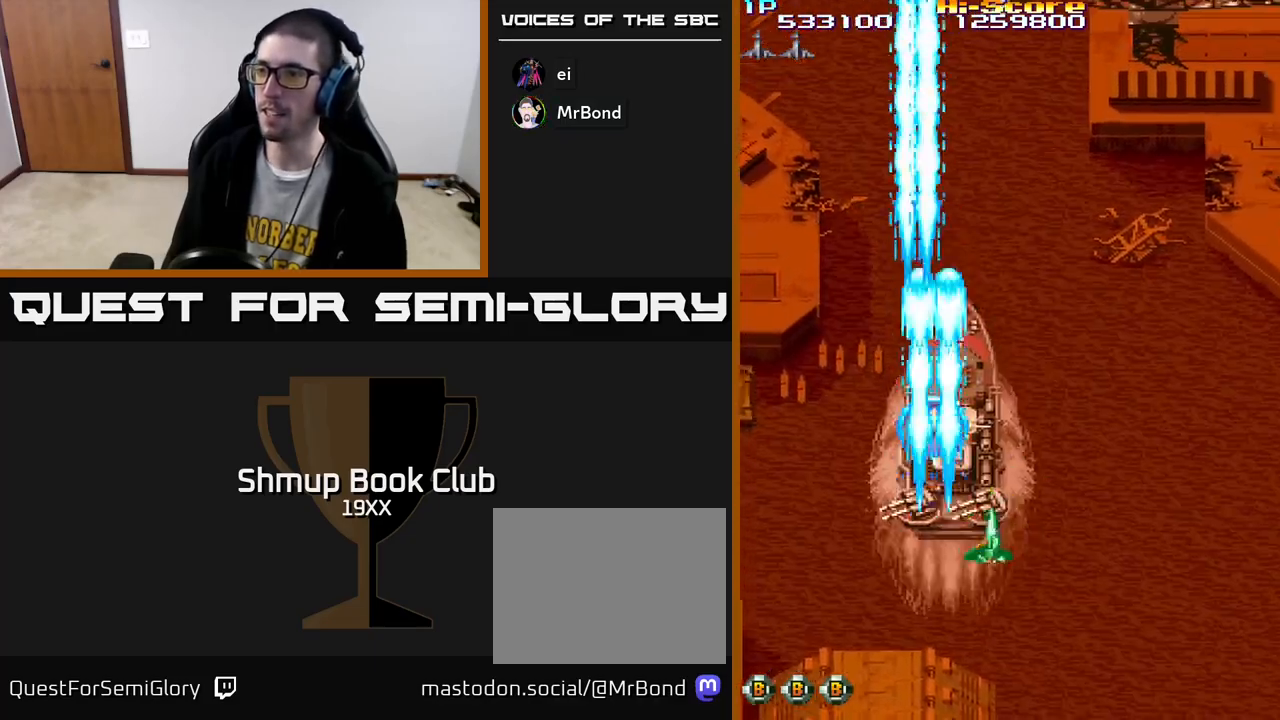
{"buttons": ["R2", "DPAD_UP", "DPAD_RIGHT"], "left_stick": "center", "right_stick": "center"}
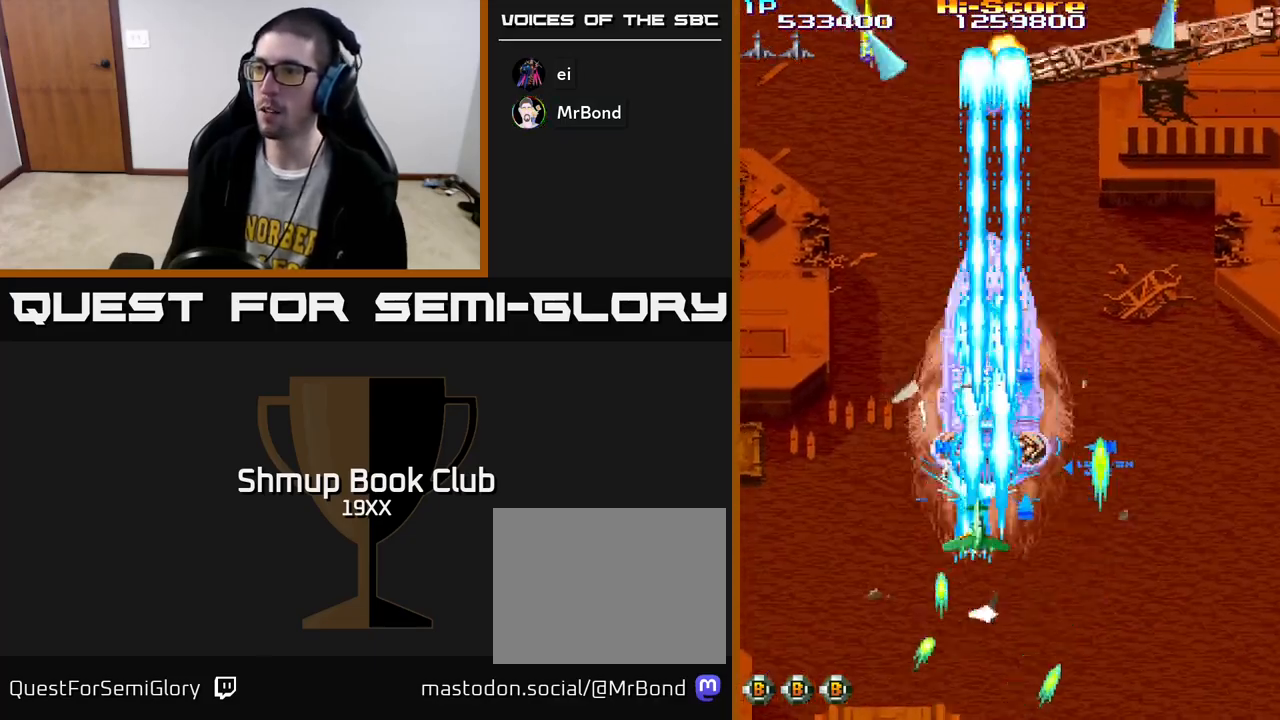
{"buttons": ["R2", "DPAD_RIGHT"], "left_stick": "center", "right_stick": "center", "events": [[100, "DPAD_UP", "up"], [133, "DPAD_DOWN", "down"], [150, "DPAD_RIGHT", "up"], [283, "DPAD_RIGHT", "down"], [350, "DPAD_DOWN", "up"]]}
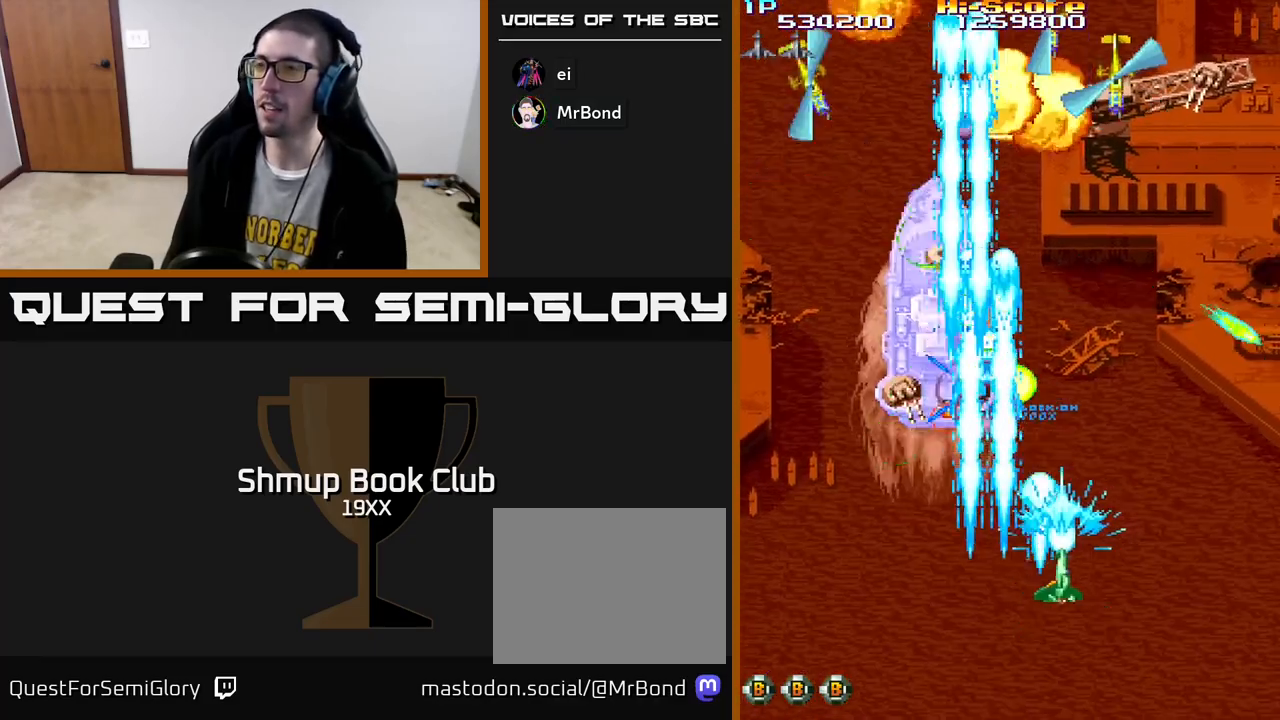
{"buttons": ["R2", "DPAD_LEFT"], "left_stick": "center", "right_stick": "center", "events": [[417, "DPAD_RIGHT", "up"], [450, "DPAD_LEFT", "down"]]}
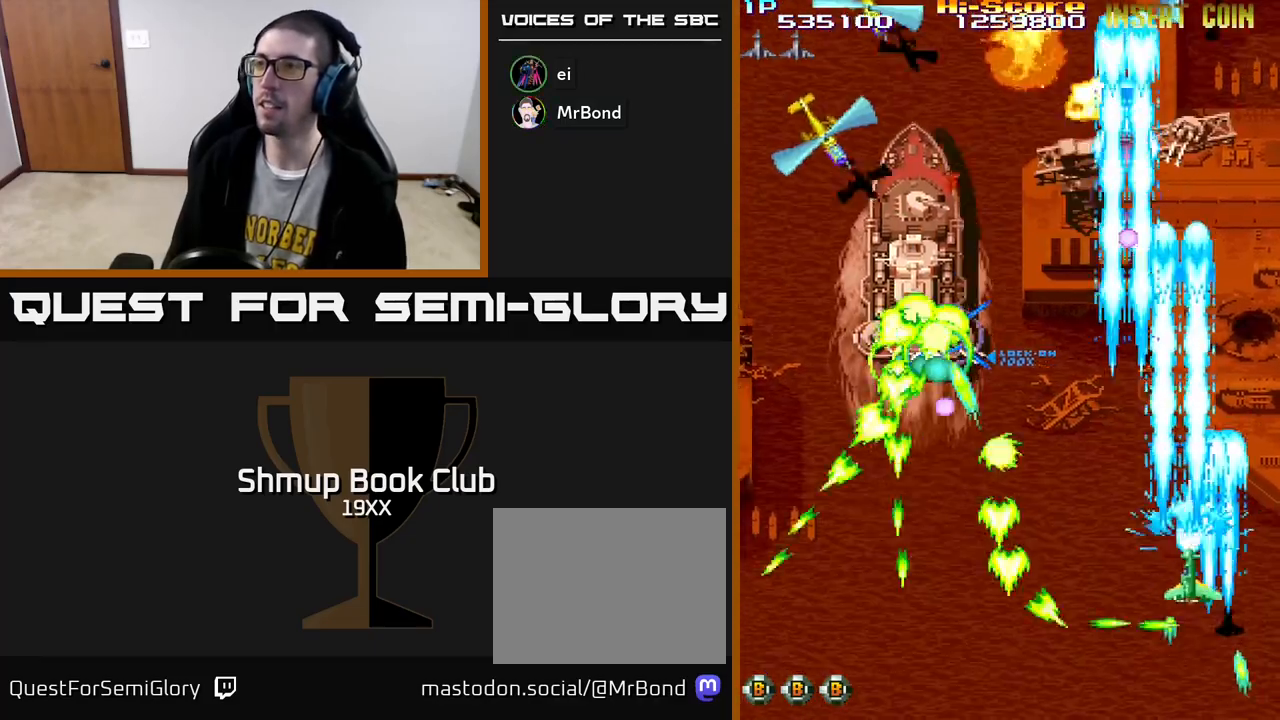
{"buttons": ["R2", "DPAD_DOWN", "DPAD_LEFT"], "left_stick": "center", "right_stick": "center", "events": [[83, "DPAD_UP", "down"], [217, "DPAD_LEFT", "up"], [267, "DPAD_RIGHT", "down"], [267, "DPAD_UP", "up"], [333, "DPAD_DOWN", "down"], [383, "DPAD_RIGHT", "up"], [450, "DPAD_LEFT", "down"]]}
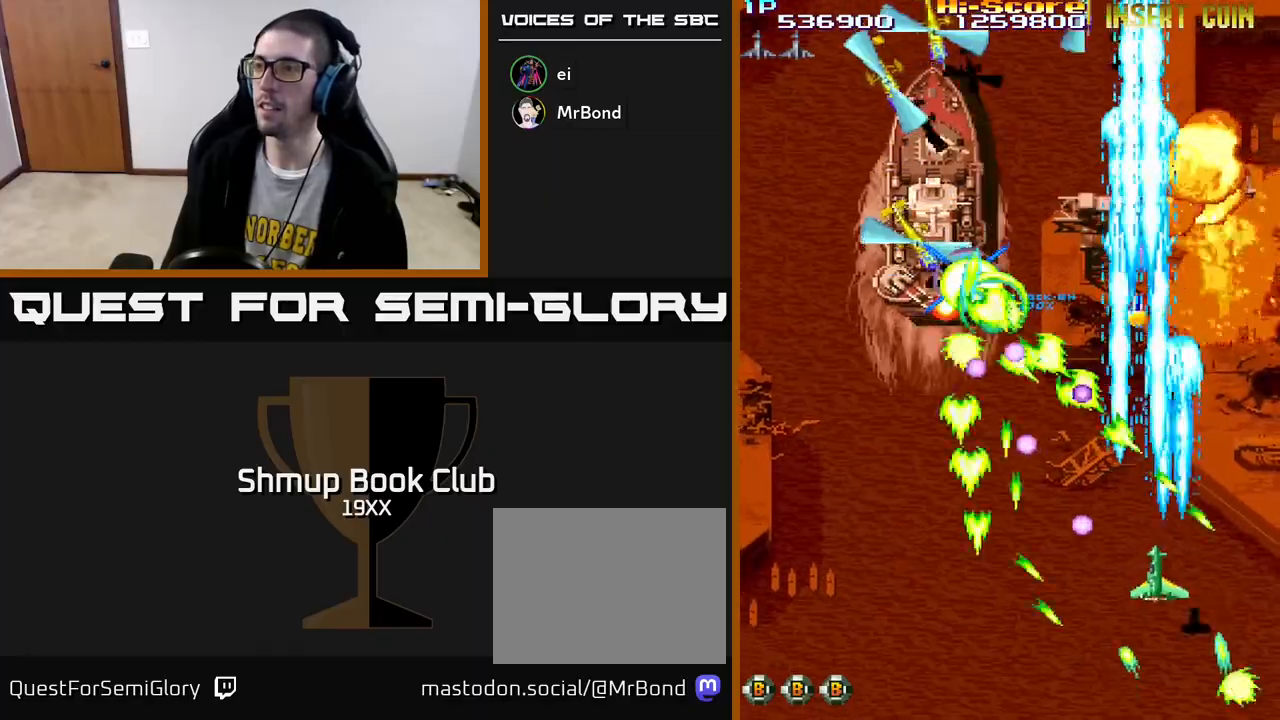
{"buttons": ["R2", "DPAD_LEFT"], "left_stick": "center", "right_stick": "center", "events": [[233, "DPAD_DOWN", "up"]]}
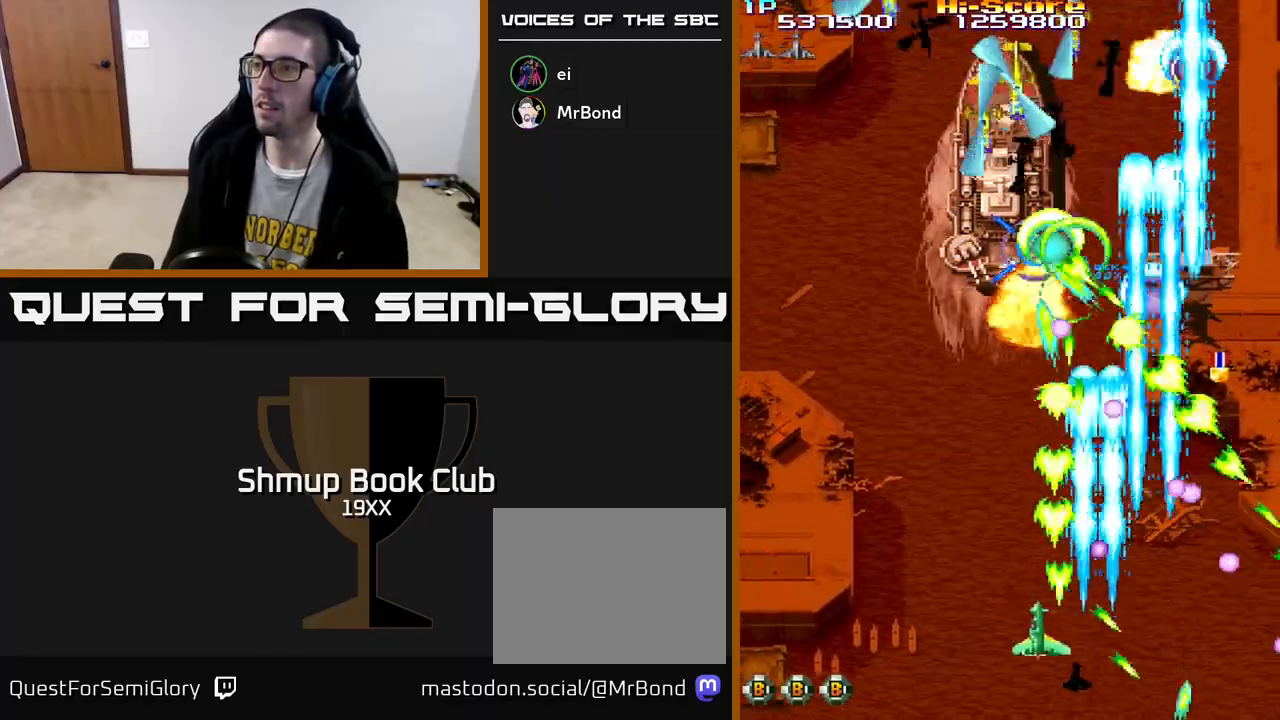
{"buttons": ["R2", "DPAD_RIGHT"], "left_stick": "center", "right_stick": "center", "events": [[17, "DPAD_UP", "down"], [367, "DPAD_LEFT", "up"], [417, "DPAD_RIGHT", "down"], [433, "DPAD_UP", "up"]]}
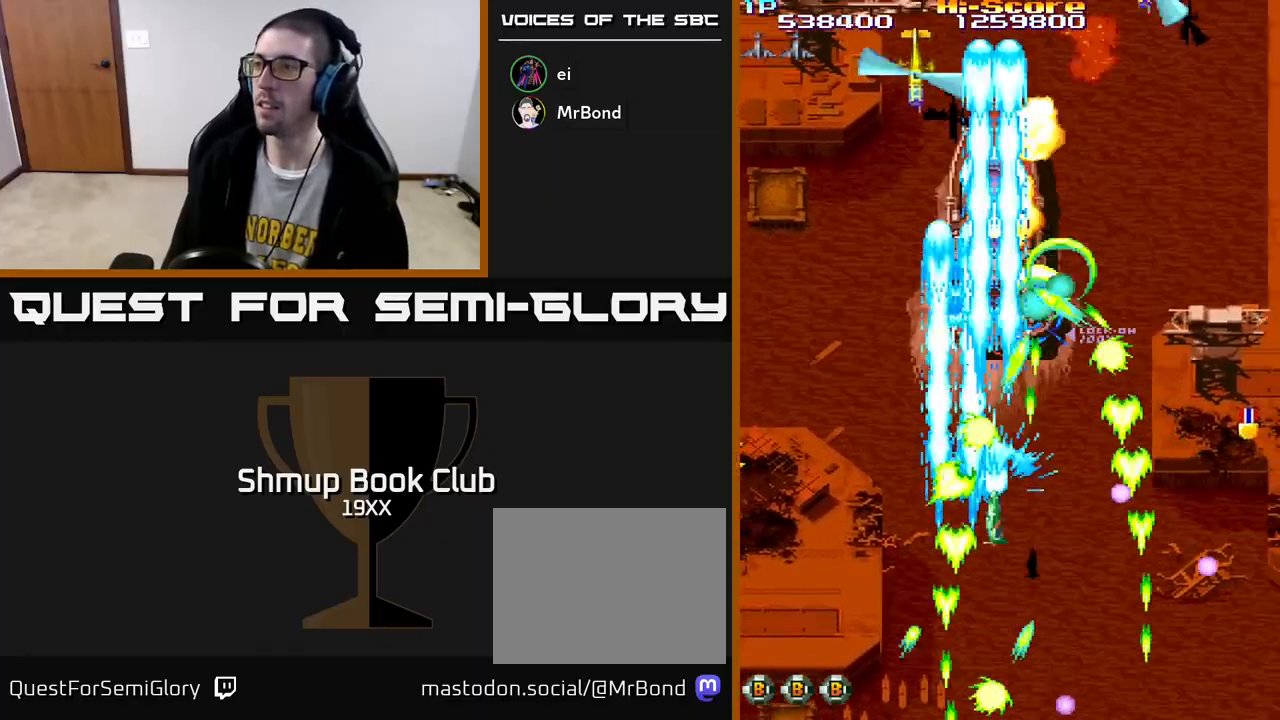
{"buttons": ["A", "R2", "DPAD_RIGHT"], "left_stick": "center", "right_stick": "center", "events": [[17, "DPAD_DOWN", "down"], [167, "DPAD_DOWN", "up"], [200, "DPAD_UP", "down"], [233, "DPAD_RIGHT", "up"], [333, "DPAD_RIGHT", "down"], [350, "DPAD_UP", "up"], [450, "A", "down"]]}
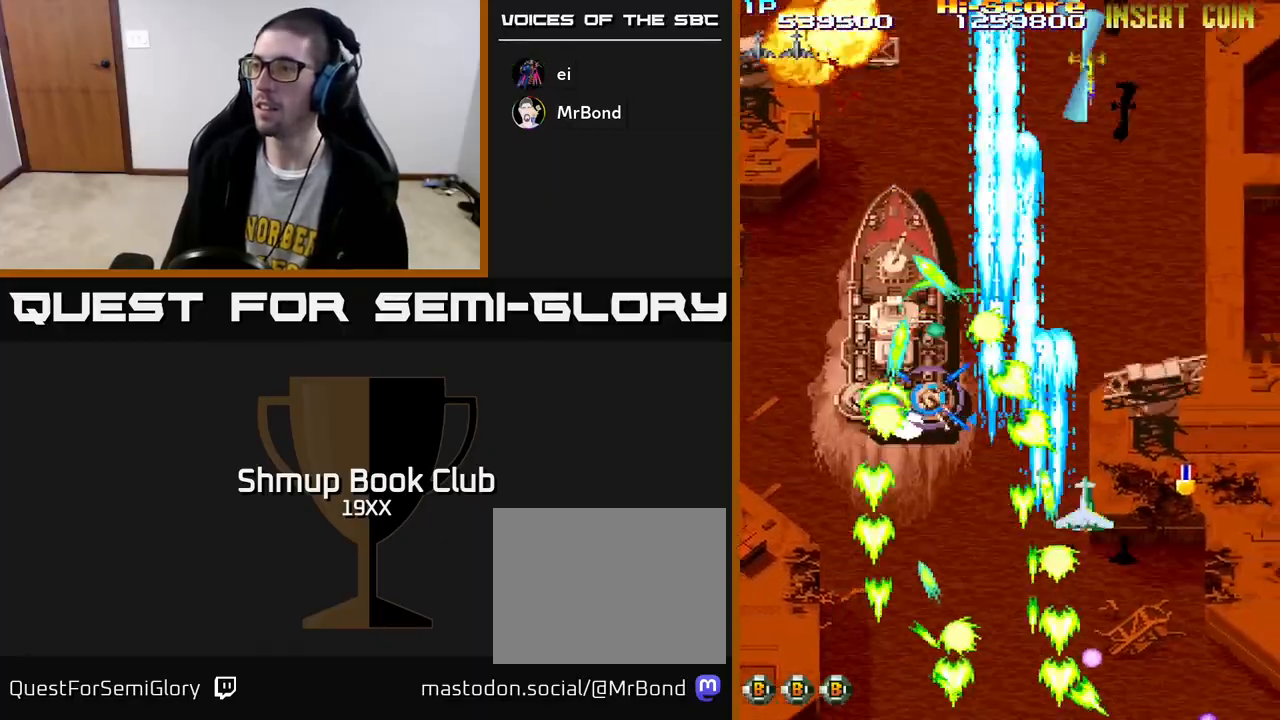
{"buttons": ["R2", "DPAD_DOWN"], "left_stick": "center", "right_stick": "center", "events": [[183, "A", "up"], [233, "DPAD_RIGHT", "up"], [267, "DPAD_LEFT", "down"], [283, "DPAD_UP", "down"], [300, "DPAD_LEFT", "up"], [367, "DPAD_LEFT", "down"], [383, "DPAD_UP", "up"], [417, "DPAD_DOWN", "down"], [500, "DPAD_LEFT", "up"]]}
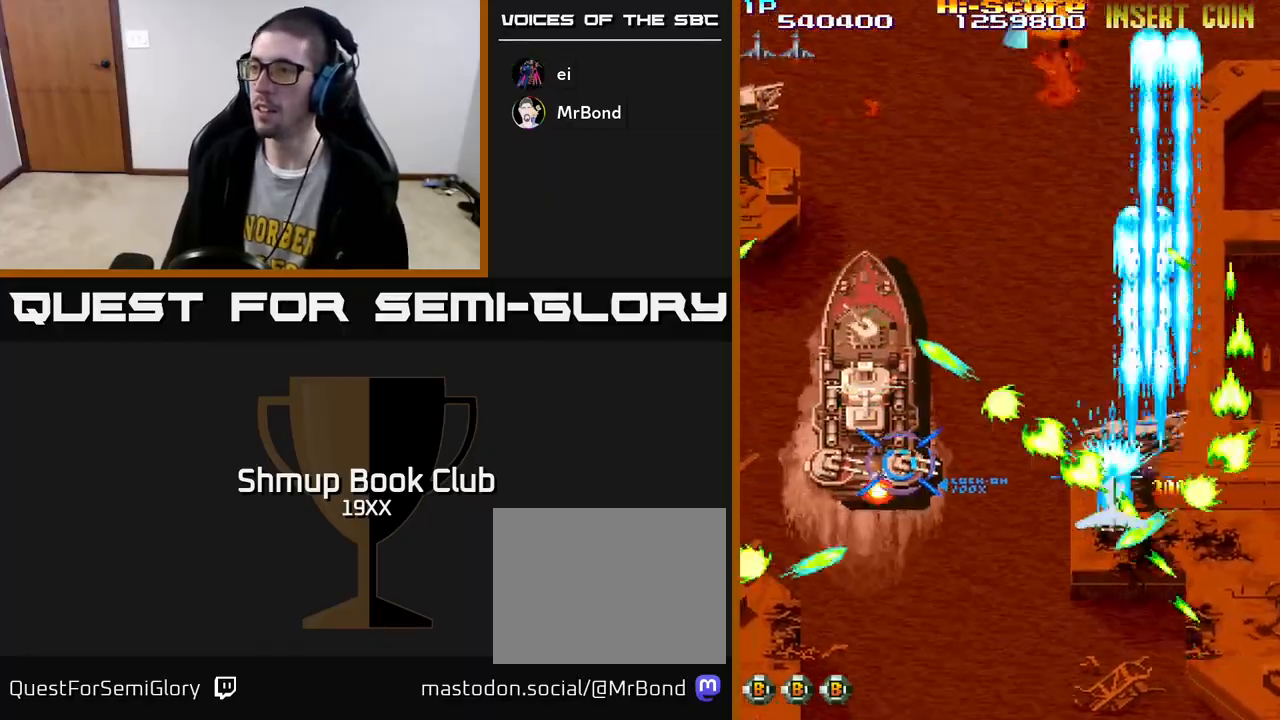
{"buttons": ["R2", "DPAD_LEFT"], "left_stick": "center", "right_stick": "center", "events": [[50, "DPAD_LEFT", "down"], [483, "DPAD_DOWN", "up"]]}
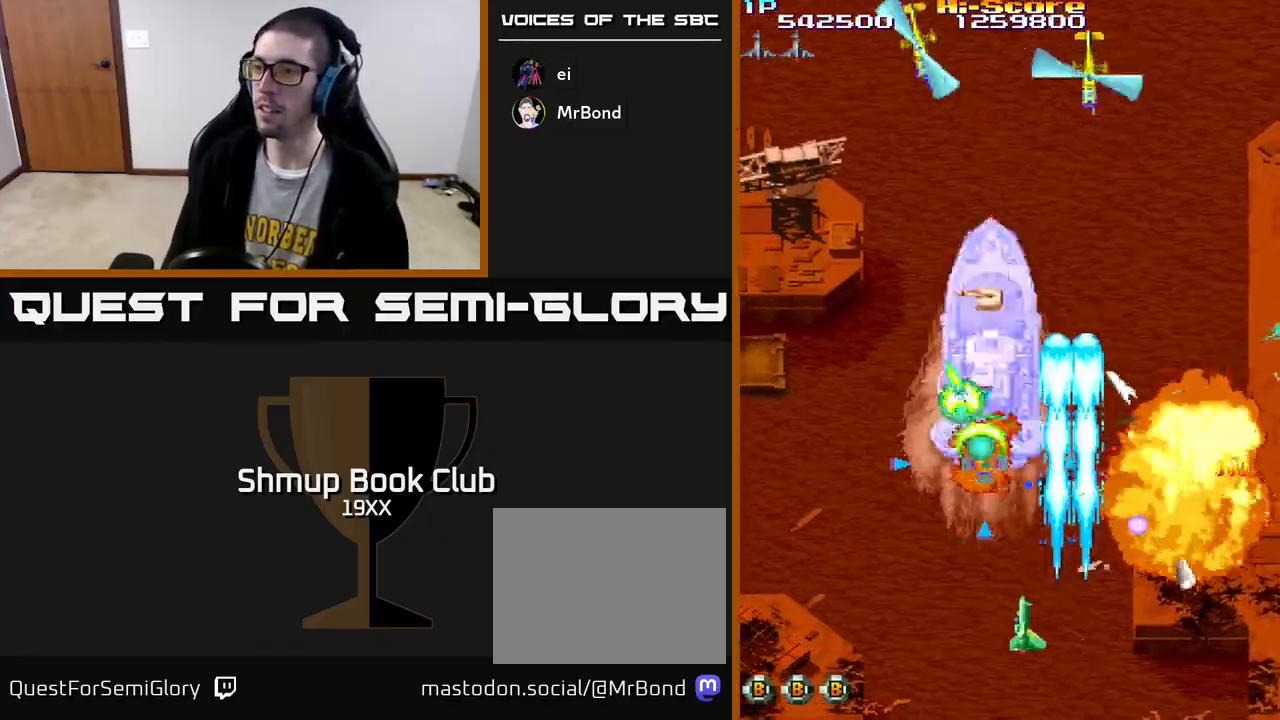
{"buttons": ["R2", "DPAD_DOWN", "DPAD_LEFT"], "left_stick": "center", "right_stick": "center", "events": [[250, "DPAD_DOWN", "down"]]}
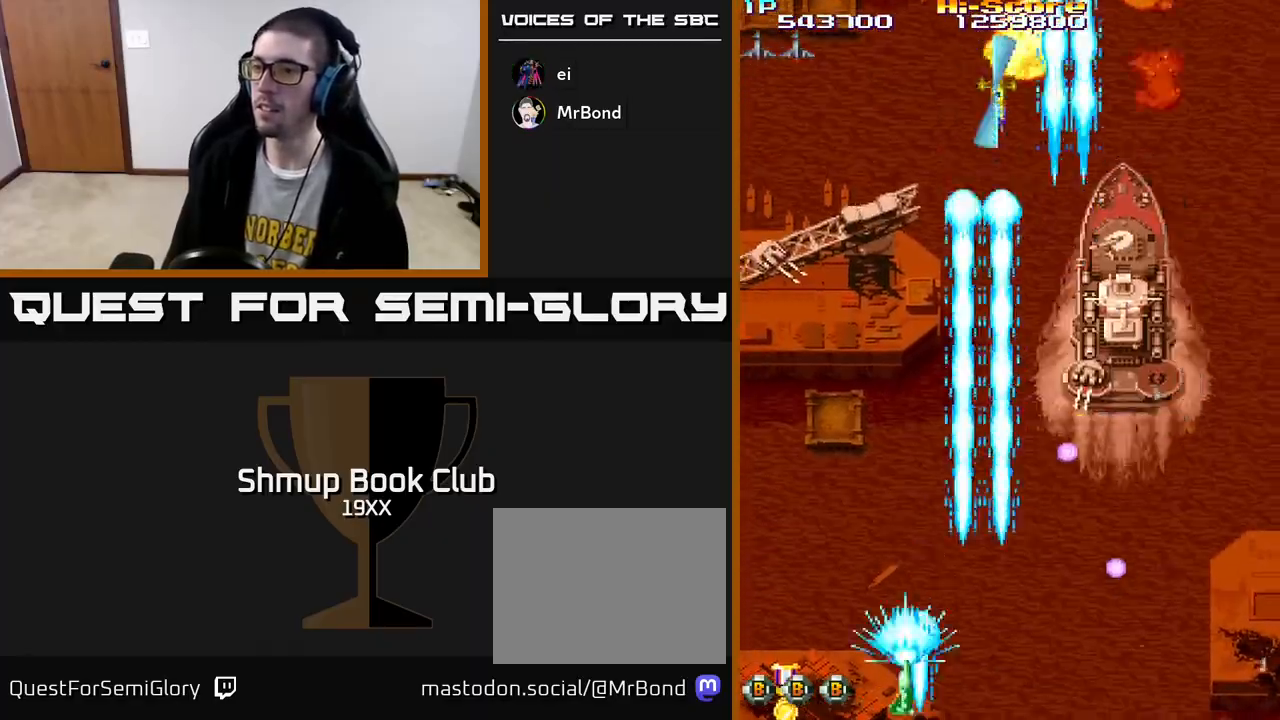
{"buttons": ["R2", "DPAD_UP", "DPAD_RIGHT"], "left_stick": "center", "right_stick": "center", "events": [[150, "DPAD_DOWN", "up"], [350, "DPAD_DOWN", "down"], [350, "DPAD_LEFT", "up"], [433, "DPAD_DOWN", "up"], [433, "DPAD_RIGHT", "down"], [483, "DPAD_UP", "down"]]}
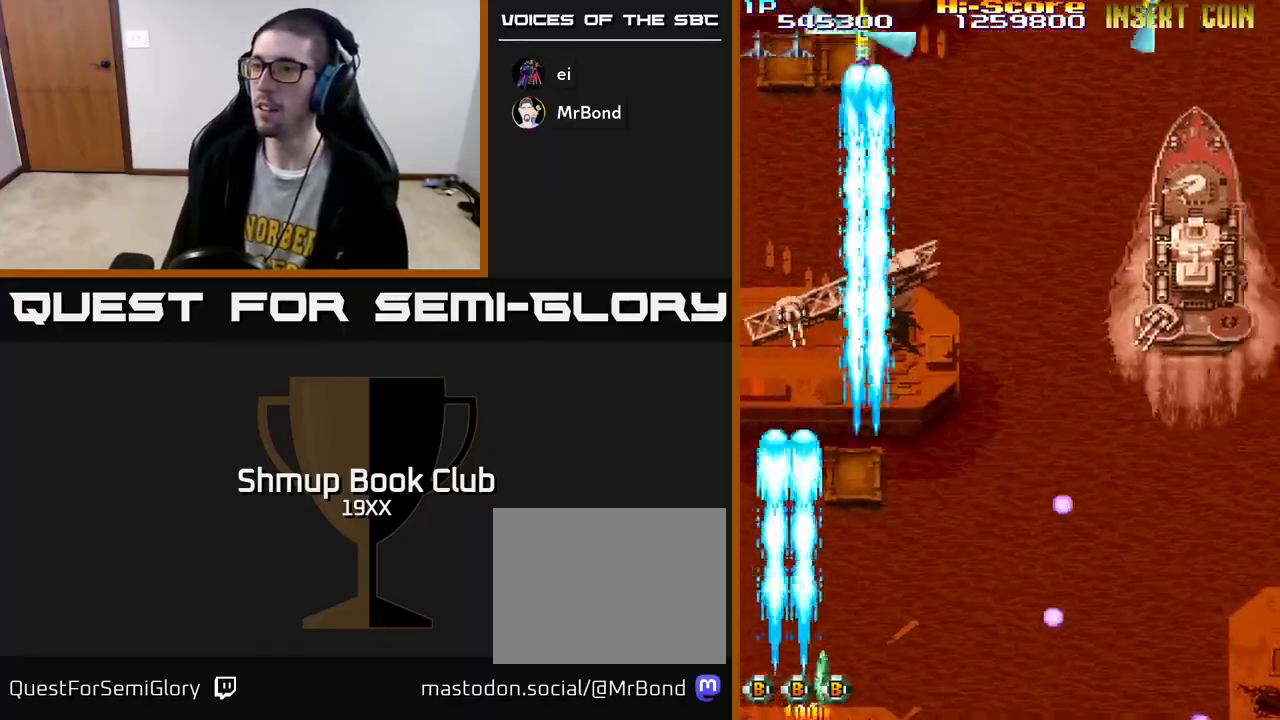
{"buttons": ["R2", "DPAD_UP"], "left_stick": "center", "right_stick": "center", "events": [[100, "DPAD_RIGHT", "up"], [183, "A", "down"], [183, "DPAD_RIGHT", "down"], [300, "DPAD_RIGHT", "up"], [450, "A", "up"]]}
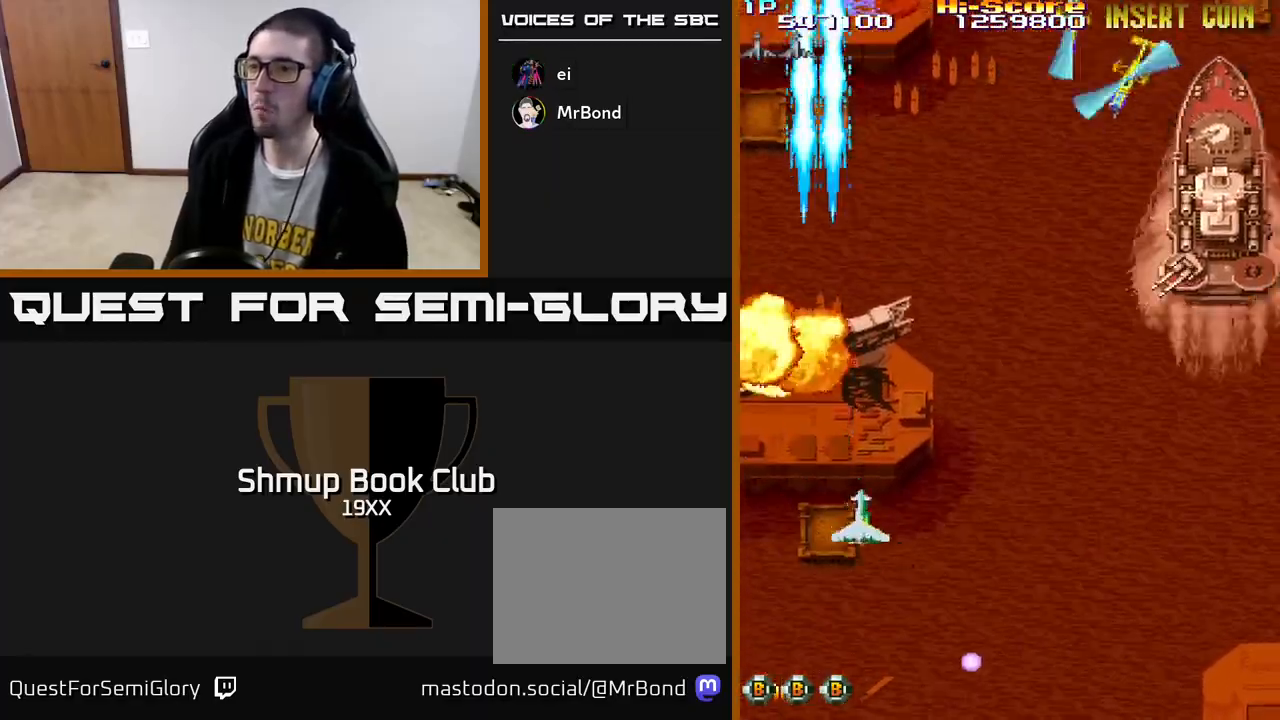
{"buttons": ["R2", "DPAD_RIGHT"], "left_stick": "center", "right_stick": "center", "events": [[67, "DPAD_UP", "up"], [100, "DPAD_DOWN", "down"], [133, "DPAD_LEFT", "down"], [167, "DPAD_LEFT", "up"], [300, "DPAD_RIGHT", "down"], [333, "DPAD_DOWN", "up"], [367, "DPAD_UP", "down"], [450, "DPAD_UP", "up"]]}
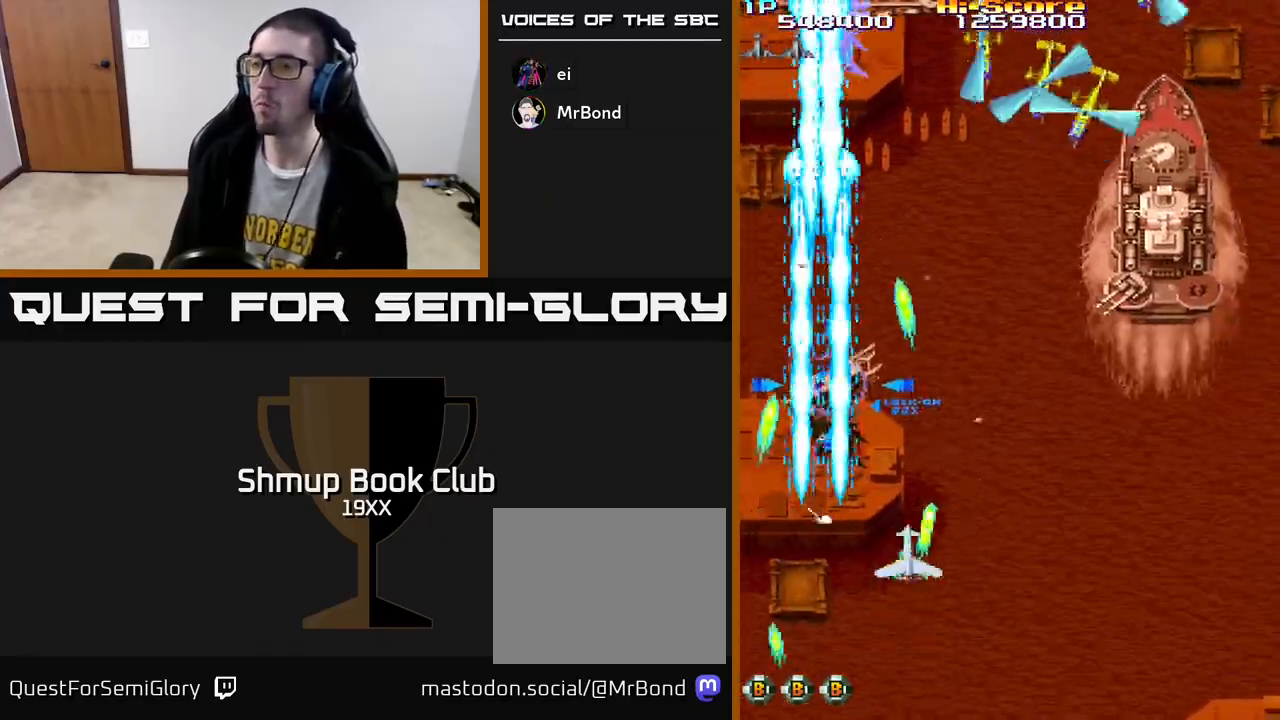
{"buttons": ["R2"], "left_stick": "center", "right_stick": "center", "events": [[483, "DPAD_RIGHT", "up"]]}
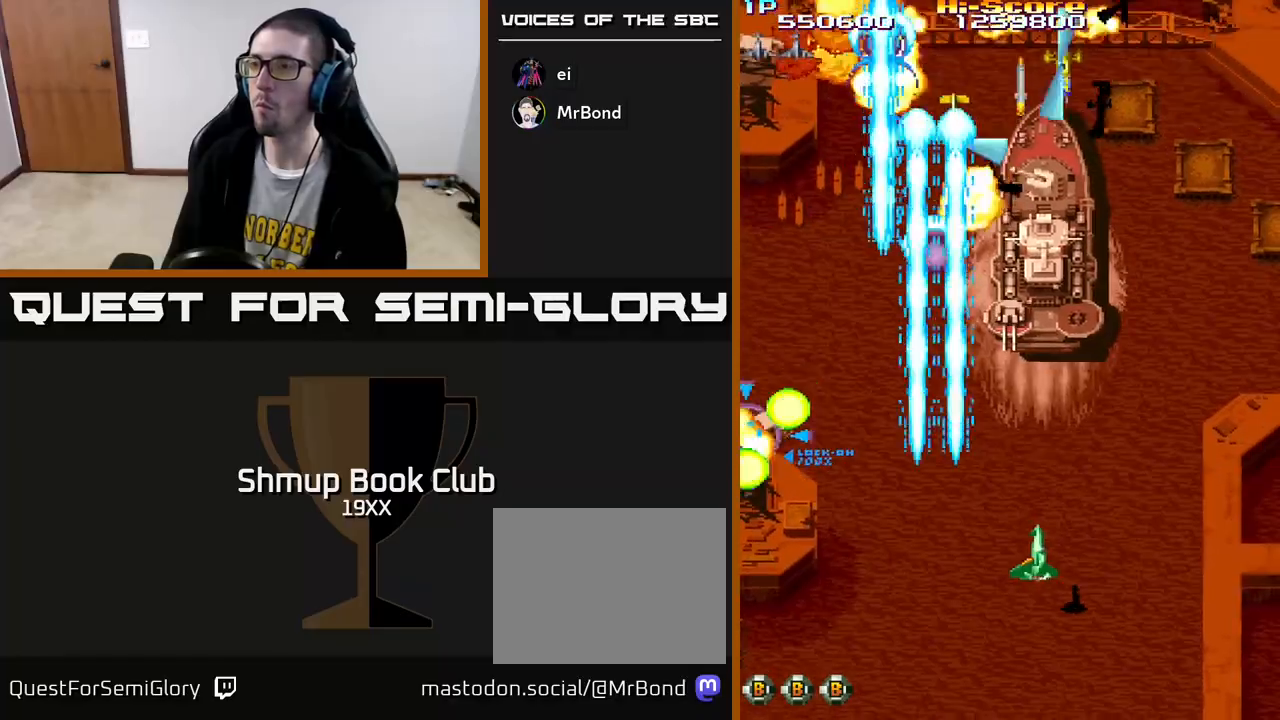
{"buttons": ["R2"], "left_stick": "center", "right_stick": "center", "events": [[17, "DPAD_DOWN", "down"], [33, "DPAD_LEFT", "down"], [117, "DPAD_LEFT", "up"], [167, "DPAD_RIGHT", "down"], [250, "DPAD_RIGHT", "up"], [283, "DPAD_LEFT", "down"], [400, "DPAD_LEFT", "up"], [433, "DPAD_DOWN", "up"], [433, "DPAD_RIGHT", "down"], [483, "DPAD_RIGHT", "up"]]}